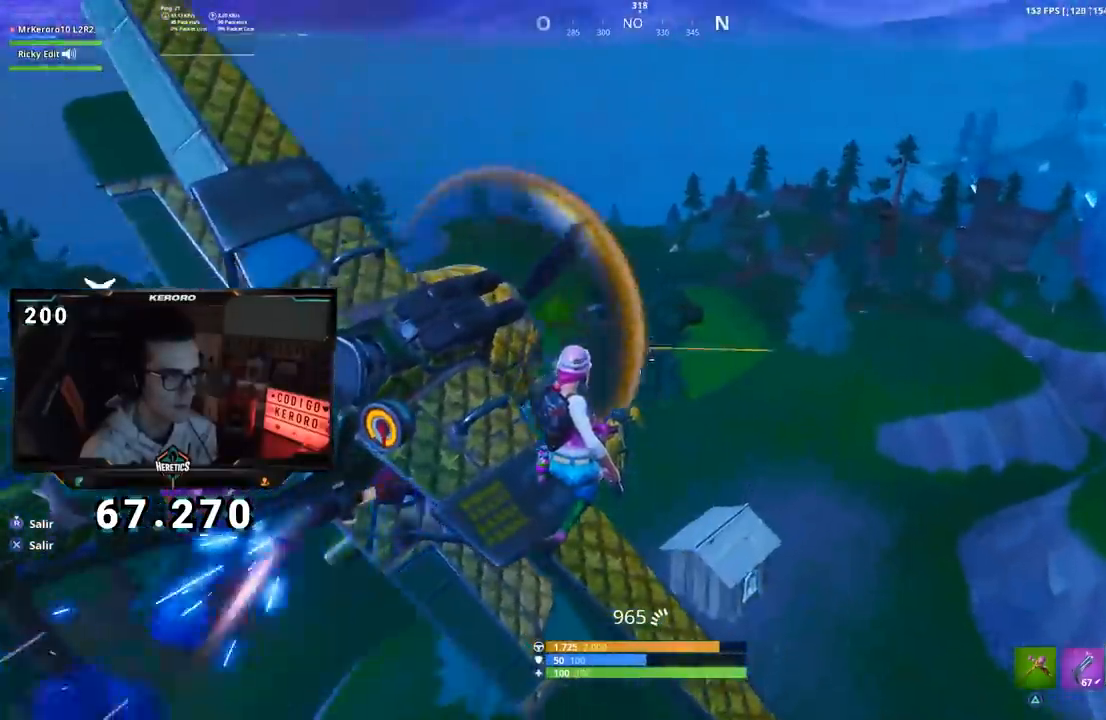
Gameplay with a controller (PlayStation layout); each line is a JSON object with the inputs held at the frame after it. "events" lists button and stick changes between this image and that frame as [ms after this image, input, new state], when the widget could be followed in between. Not read: L1 R1.
{"buttons": ["L2"], "left_stick": "center", "right_stick": "center", "events": [[67, "right_stick", "left"], [267, "right_stick", "center"], [484, "L2", "down"]]}
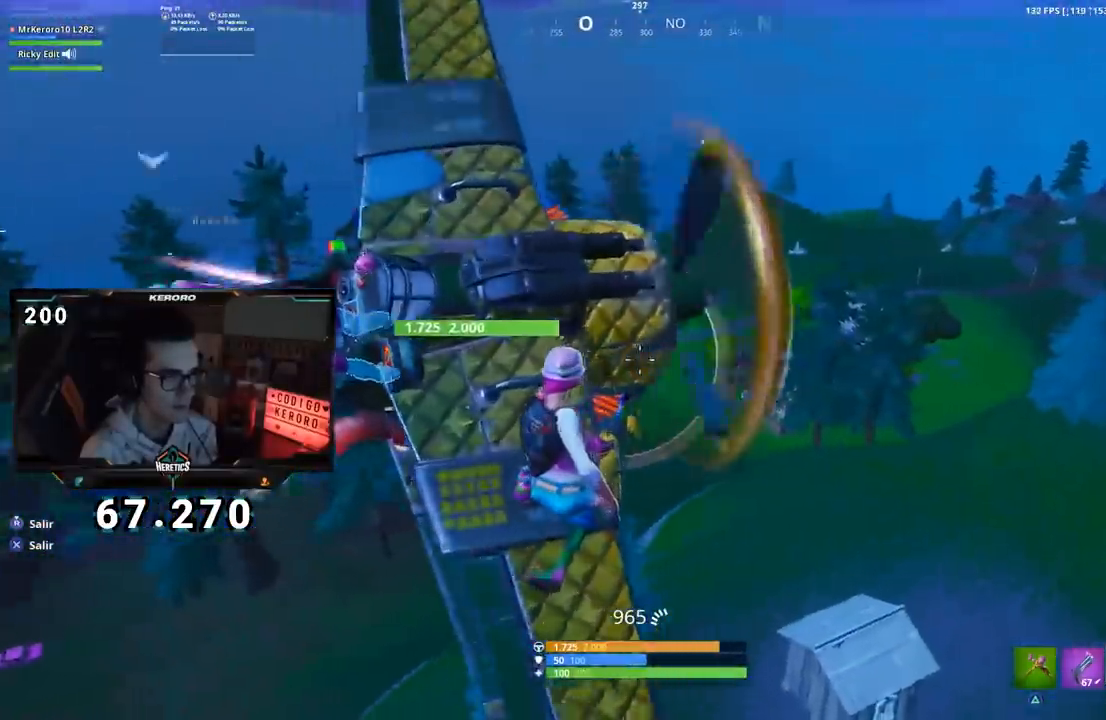
{"buttons": [], "left_stick": "center", "right_stick": "left", "events": [[34, "R2", "down"], [134, "R2", "up"], [234, "R2", "down"], [367, "right_stick", "left"], [434, "R2", "up"], [468, "L2", "up"]]}
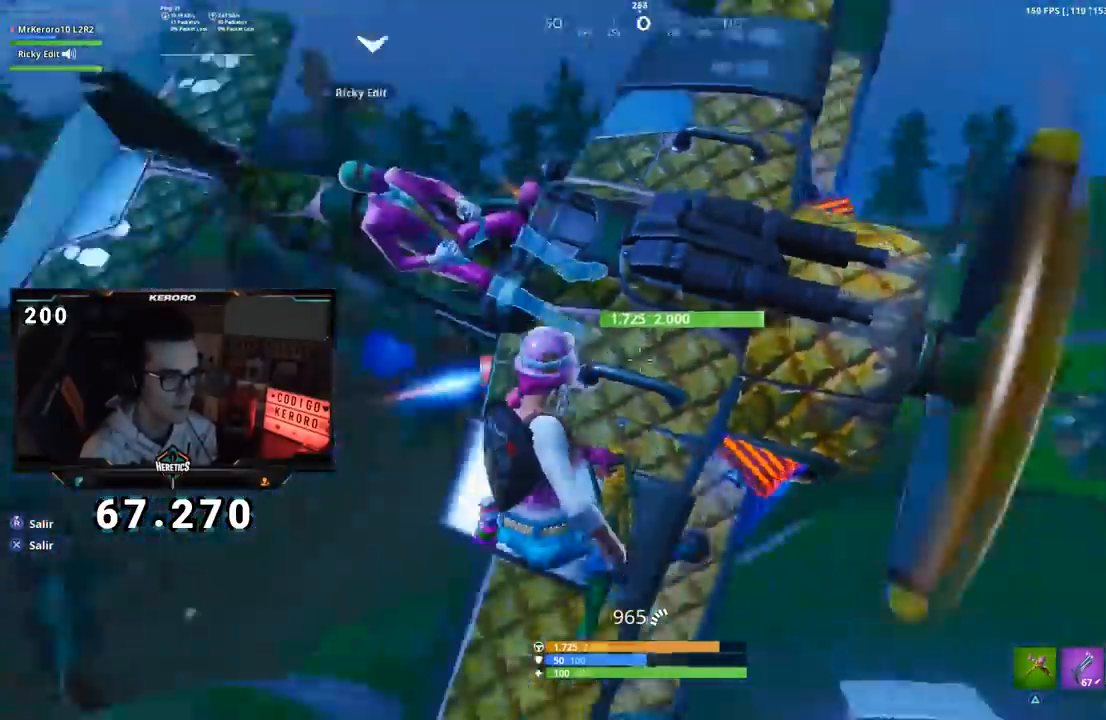
{"buttons": [], "left_stick": "center", "right_stick": "center", "events": [[183, "right_stick", "center"]]}
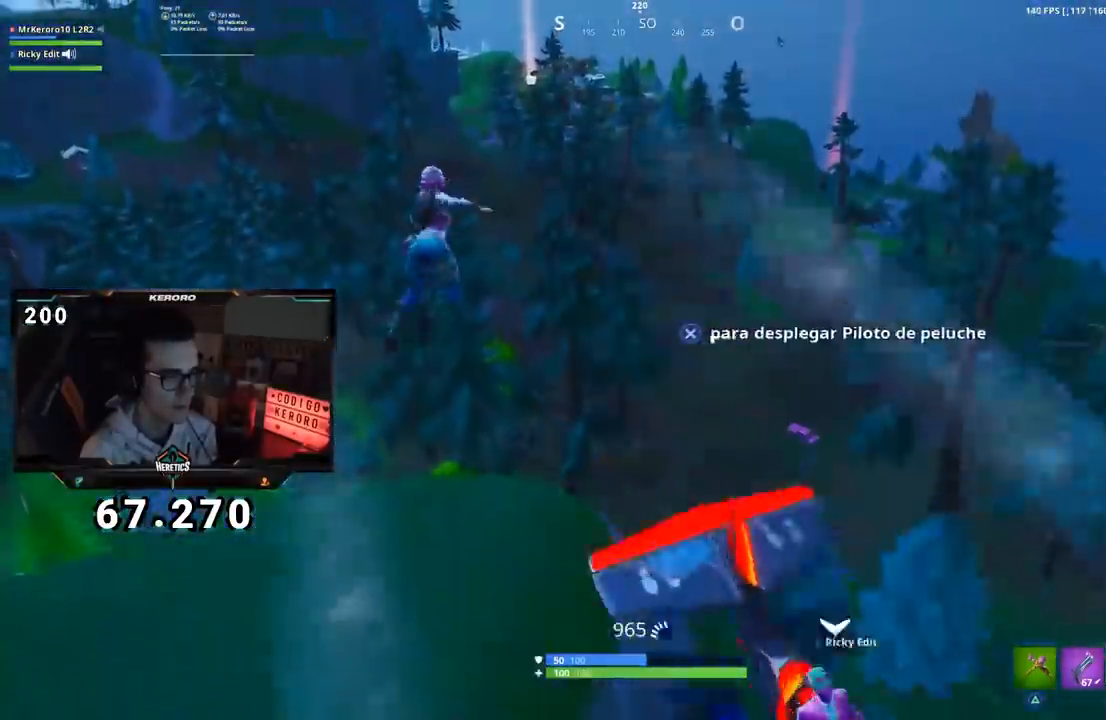
{"buttons": [], "left_stick": "right", "right_stick": "down-right", "events": [[367, "right_stick", "down-right"], [401, "left_stick", "right"]]}
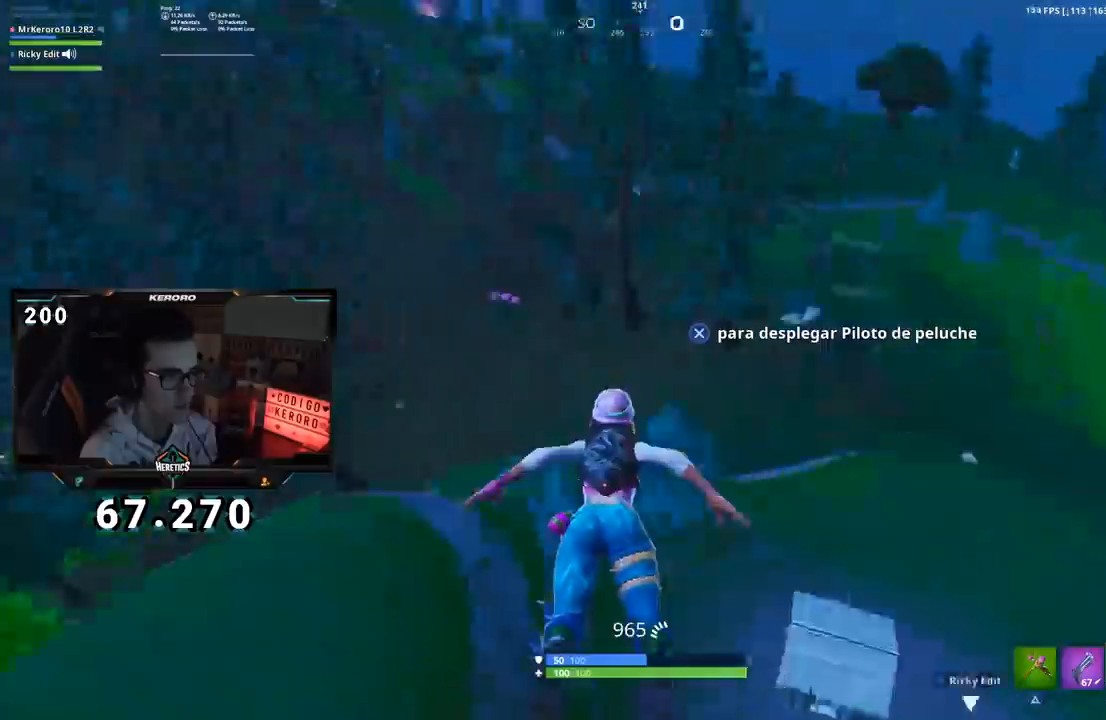
{"buttons": [], "left_stick": "up-right", "right_stick": "right", "events": [[100, "right_stick", "center"], [150, "CROSS", "down"], [167, "left_stick", "up-right"], [267, "CROSS", "up"], [384, "right_stick", "right"]]}
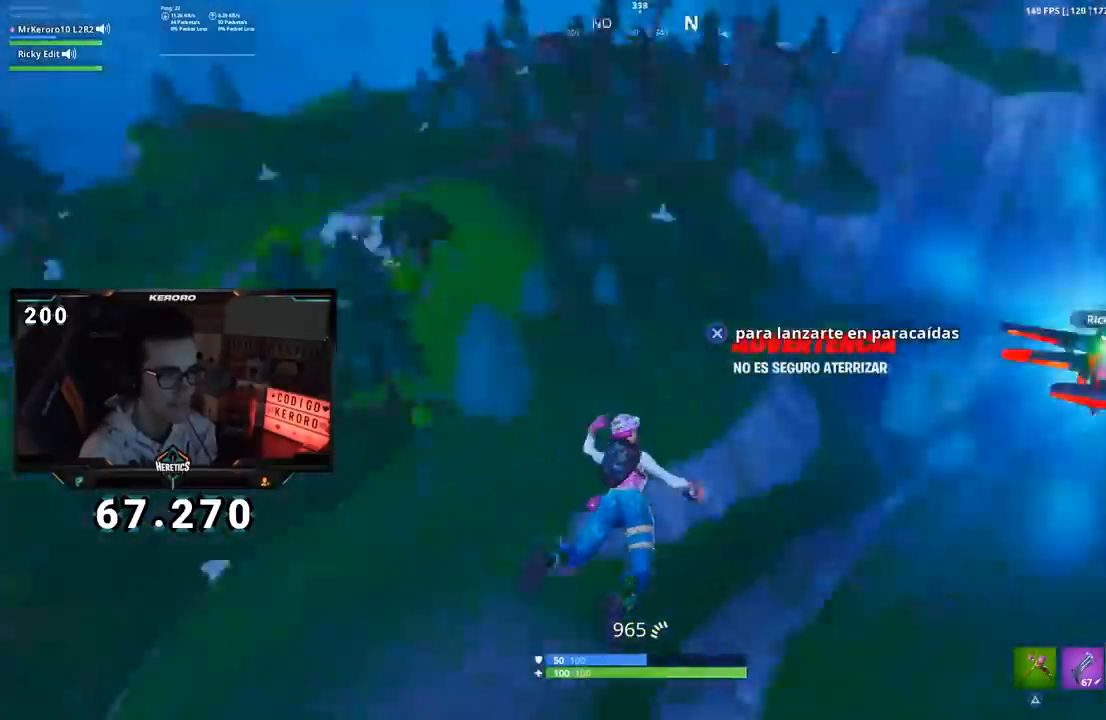
{"buttons": [], "left_stick": "up-right", "right_stick": "center", "events": [[67, "right_stick", "center"], [234, "right_stick", "right"], [418, "right_stick", "center"]]}
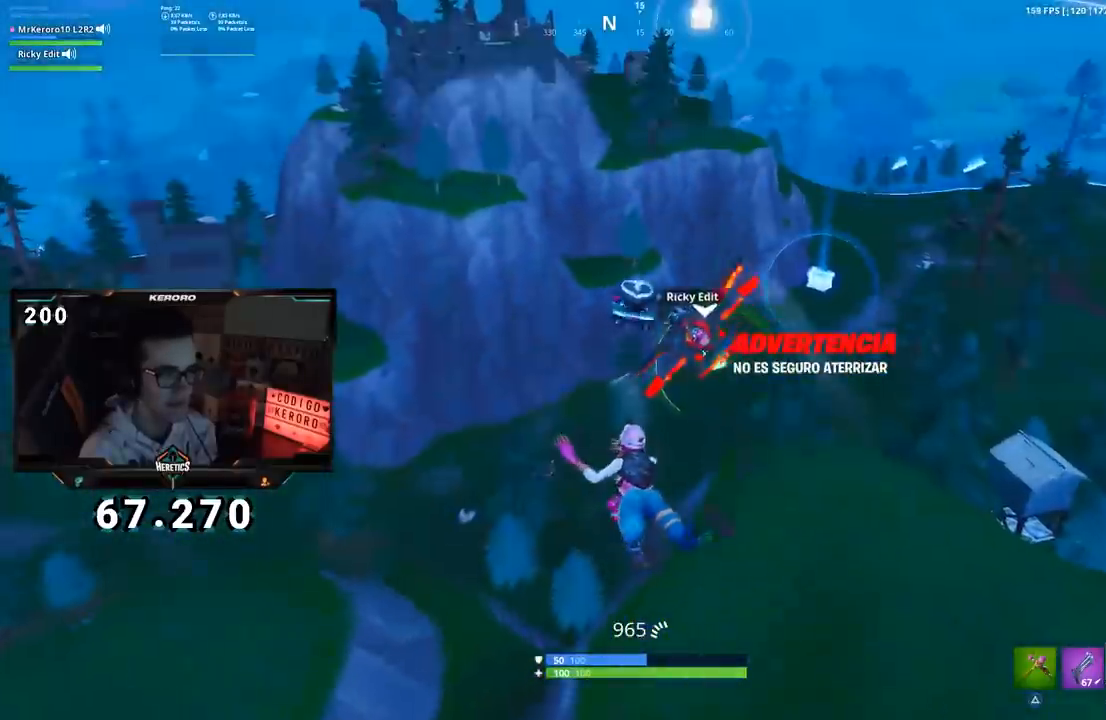
{"buttons": [], "left_stick": "up-left", "right_stick": "center", "events": [[200, "left_stick", "up"], [367, "right_stick", "left"], [400, "left_stick", "up-left"], [484, "right_stick", "center"]]}
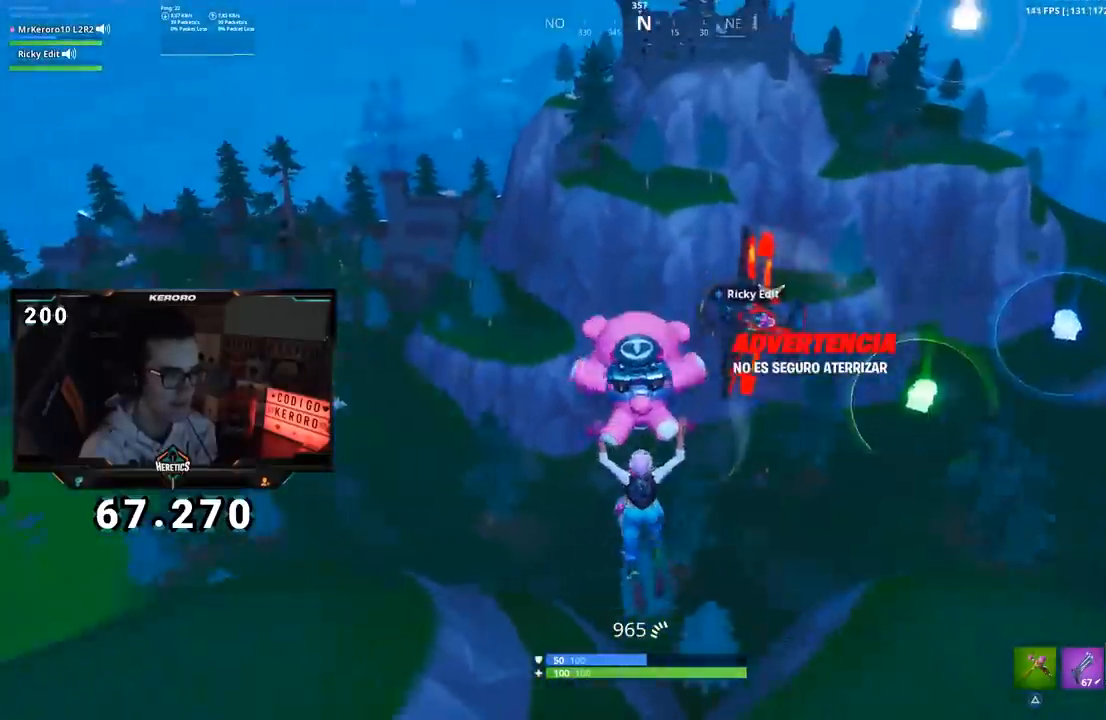
{"buttons": [], "left_stick": "up-left", "right_stick": "center", "events": [[217, "right_stick", "up-left"], [317, "right_stick", "center"]]}
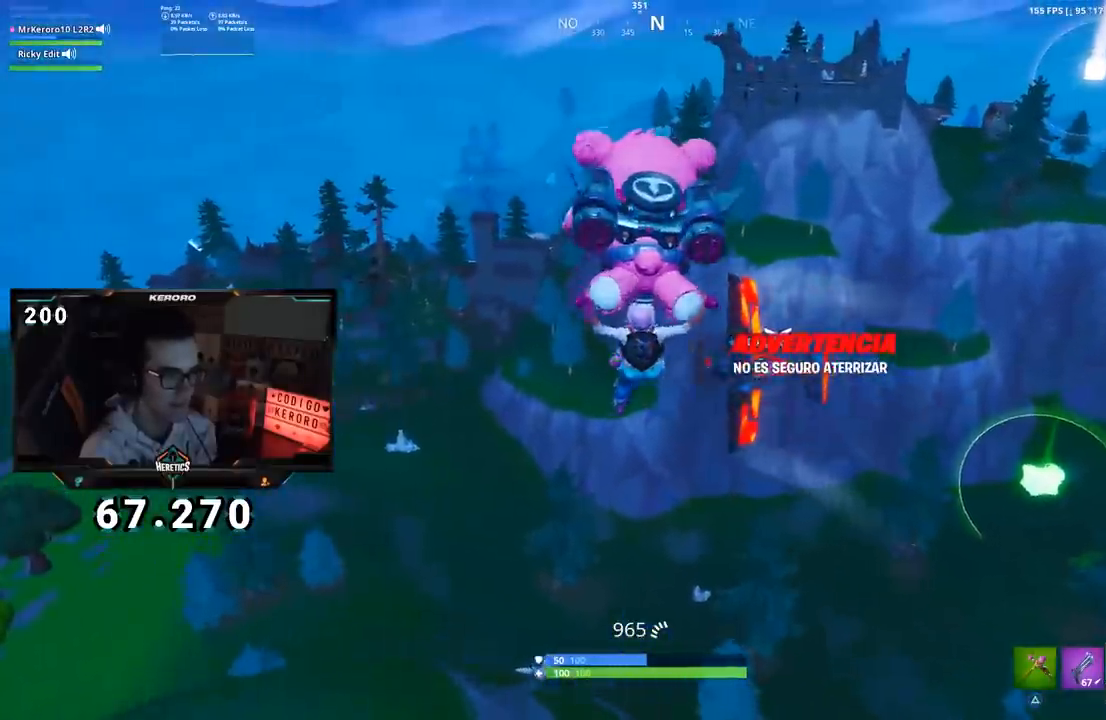
{"buttons": [], "left_stick": "up-left", "right_stick": "left", "events": [[484, "right_stick", "left"]]}
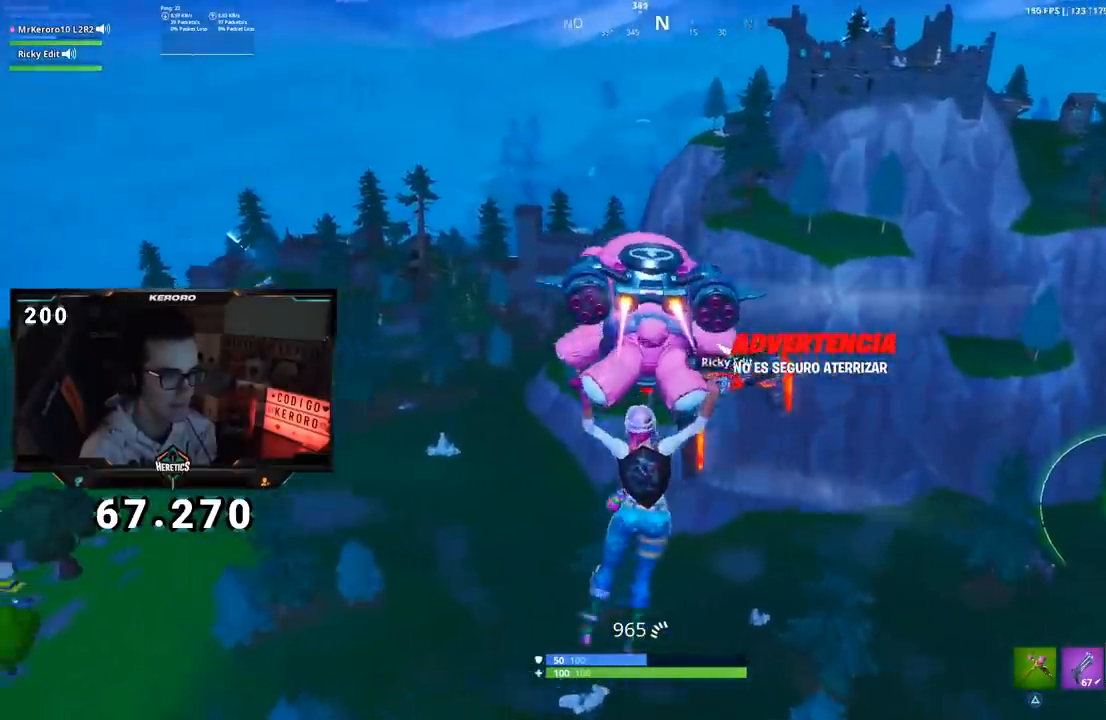
{"buttons": [], "left_stick": "up", "right_stick": "left", "events": [[151, "right_stick", "center"], [217, "left_stick", "up"], [351, "right_stick", "left"]]}
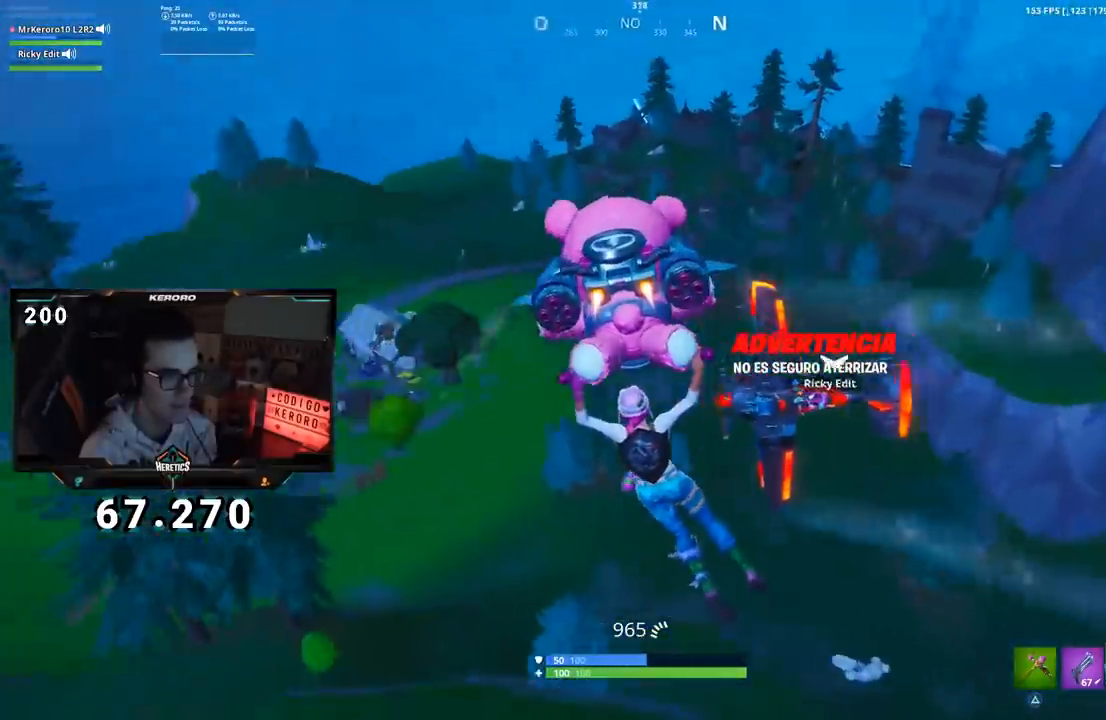
{"buttons": [], "left_stick": "up-left", "right_stick": "left", "events": [[67, "left_stick", "up-left"]]}
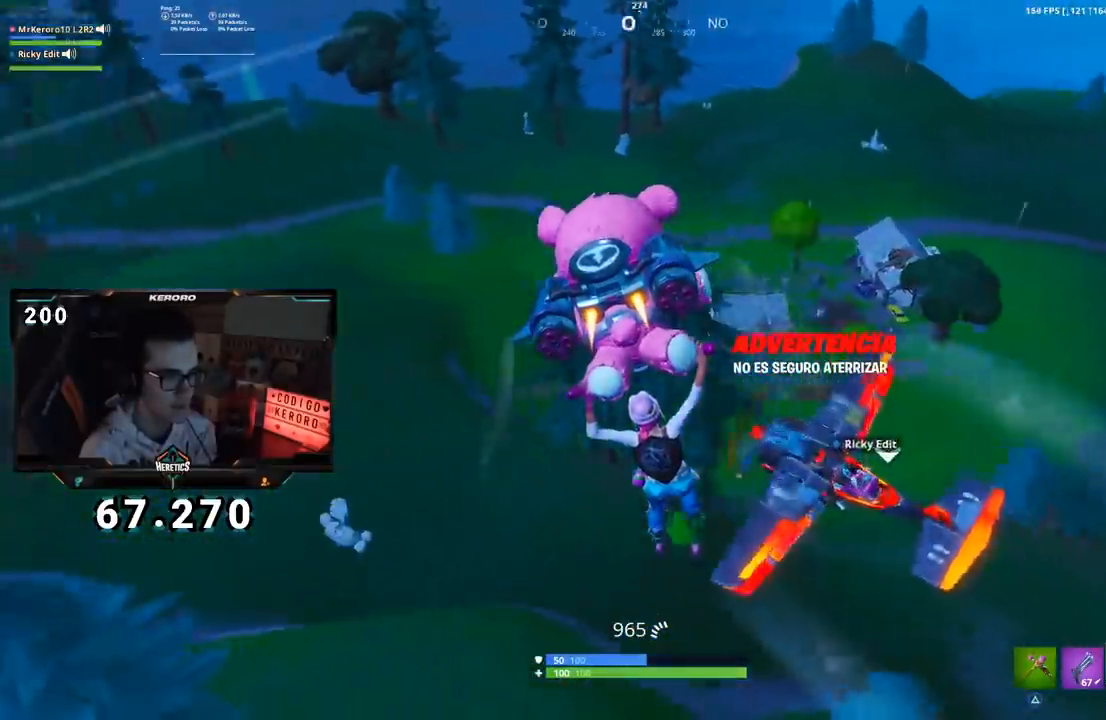
{"buttons": [], "left_stick": "up", "right_stick": "center", "events": [[184, "left_stick", "up"], [267, "right_stick", "center"]]}
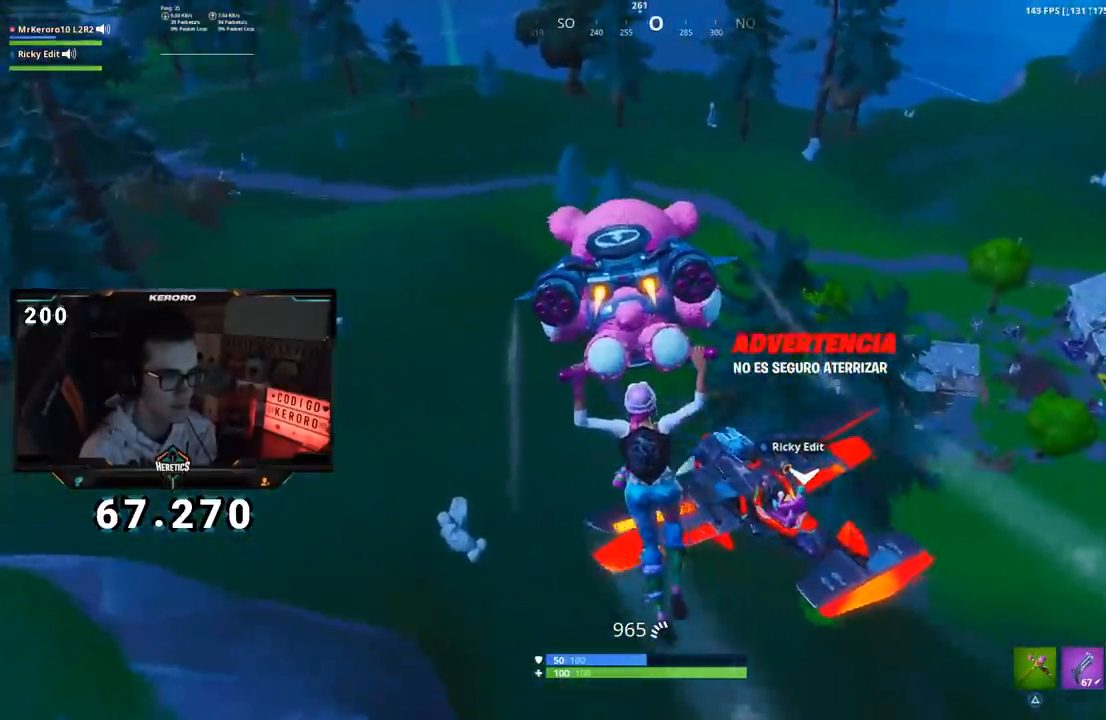
{"buttons": [], "left_stick": "up-left", "right_stick": "left", "events": [[183, "right_stick", "up-left"], [200, "left_stick", "up-left"], [384, "right_stick", "left"]]}